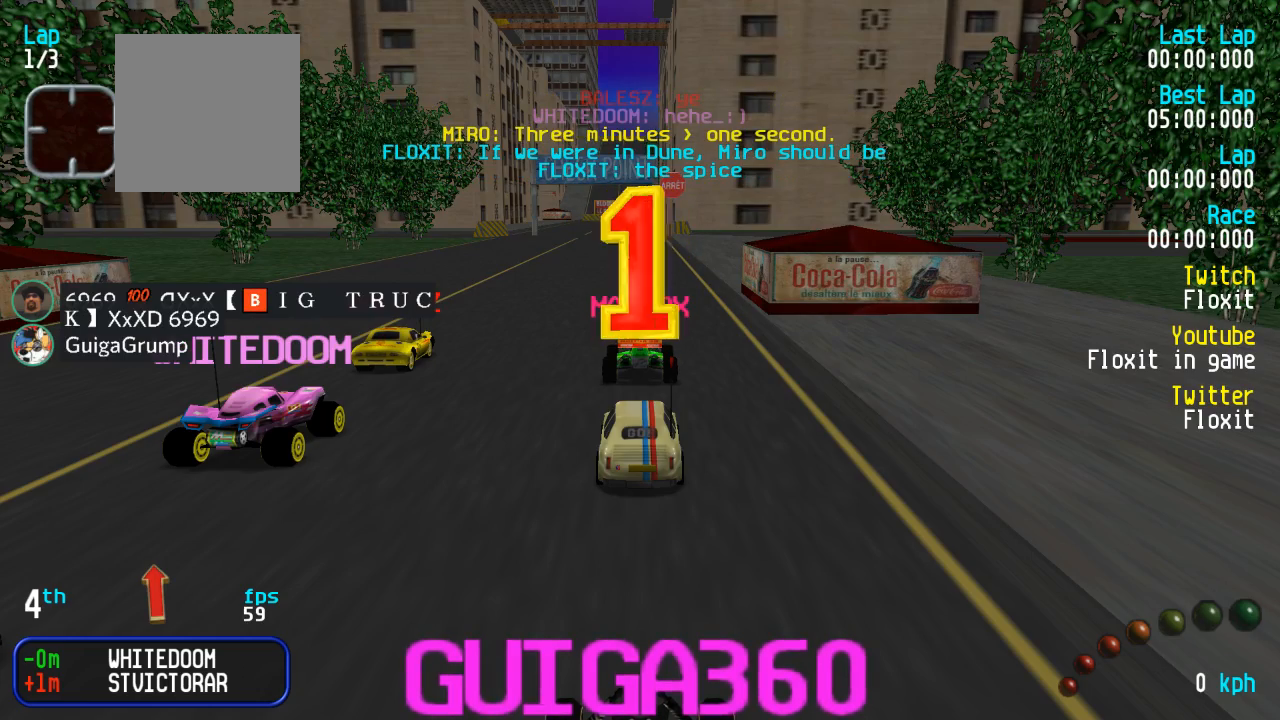
Gameplay with a controller (Xbox layout); each line is a JSON object with the inputs held at the frame after it. "events" lists button and stick changes between this image and that frame as [ms after this image, input, new state], when the widget could be followed in between.
{"buttons": ["A"], "left_stick": "center", "right_stick": "center", "events": [[100, "A", "down"], [234, "L3", "down"], [234, "left_stick", "down-right"], [334, "L3", "up"], [334, "left_stick", "up-left"], [384, "left_stick", "center"]]}
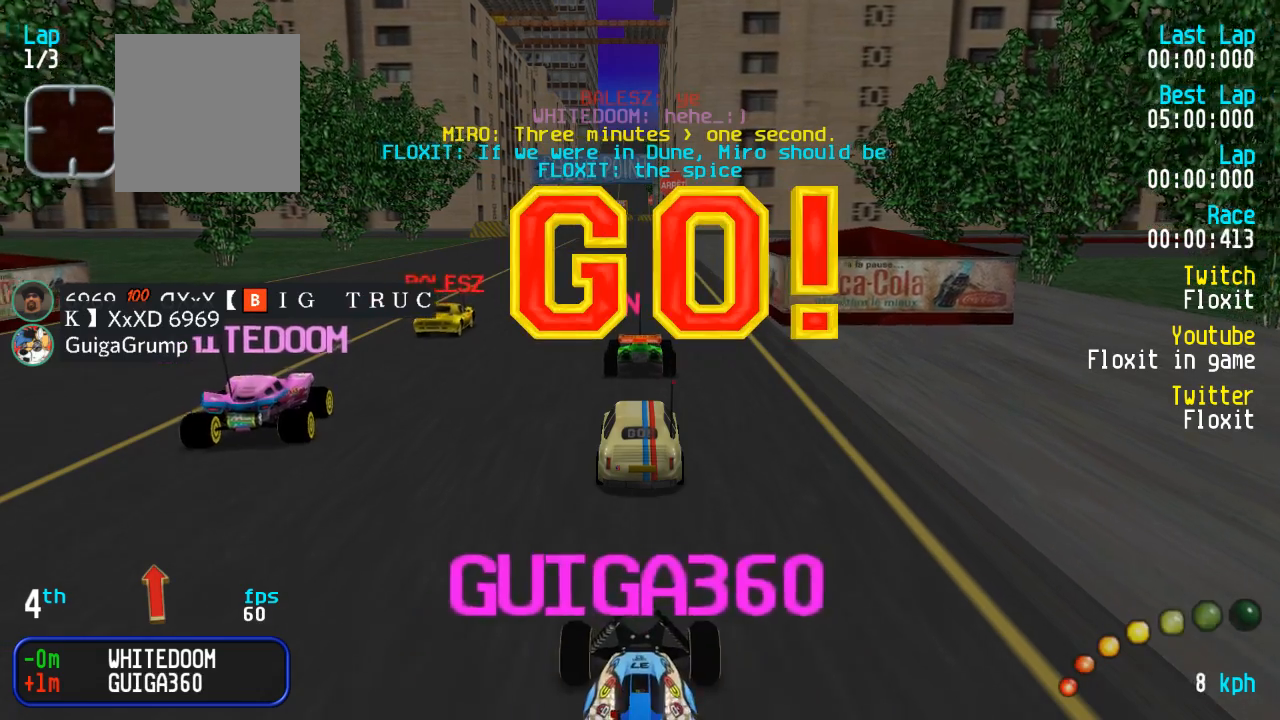
{"buttons": ["A"], "left_stick": "center", "right_stick": "center", "events": []}
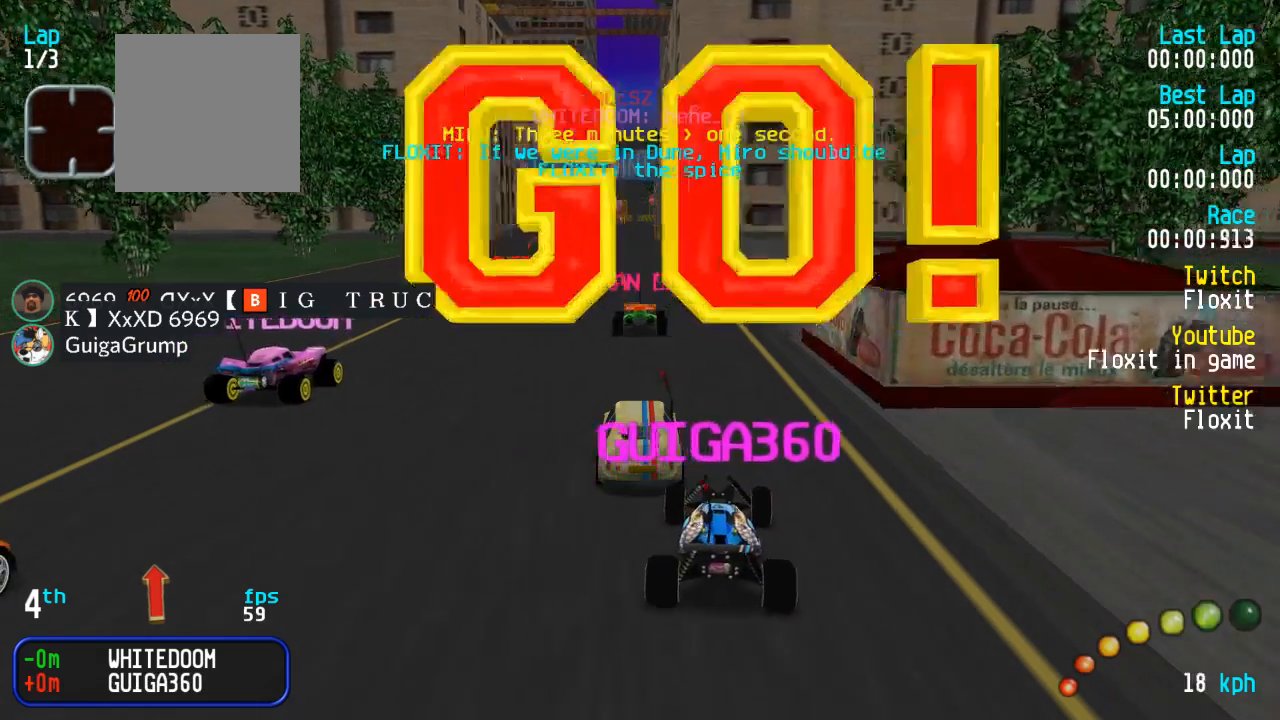
{"buttons": ["A"], "left_stick": "center", "right_stick": "center", "events": []}
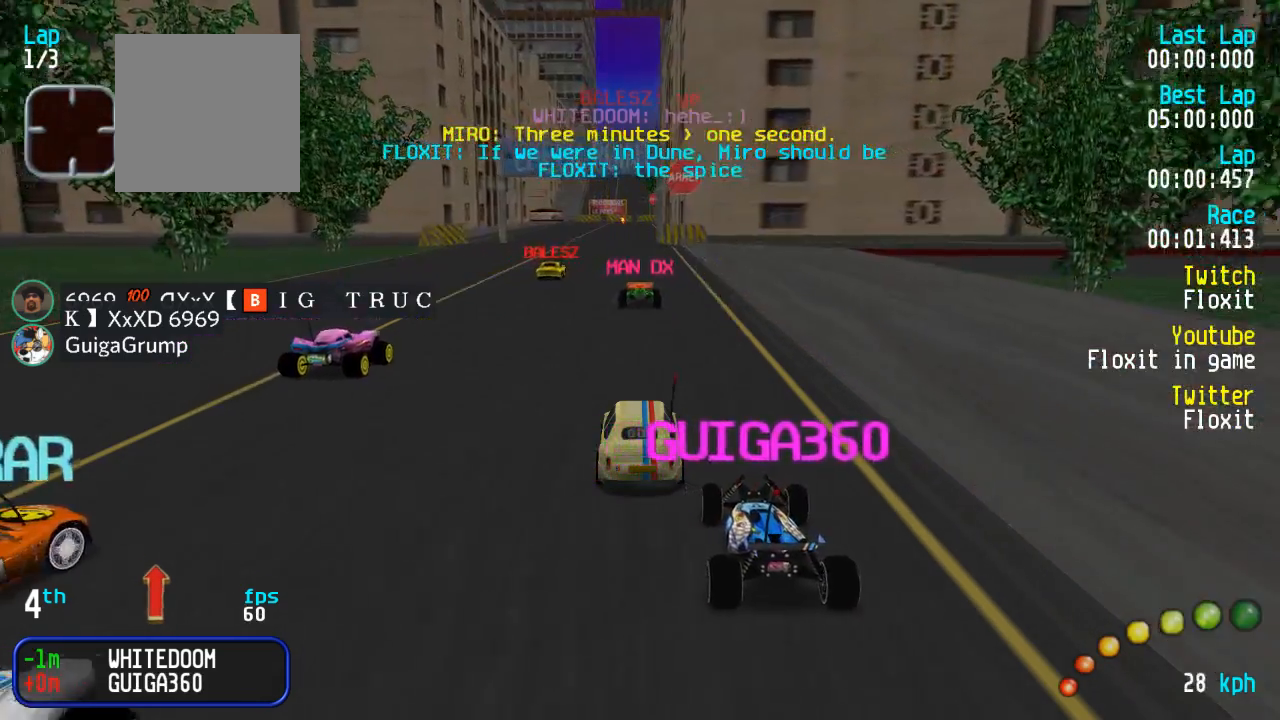
{"buttons": ["A"], "left_stick": "center", "right_stick": "center", "events": []}
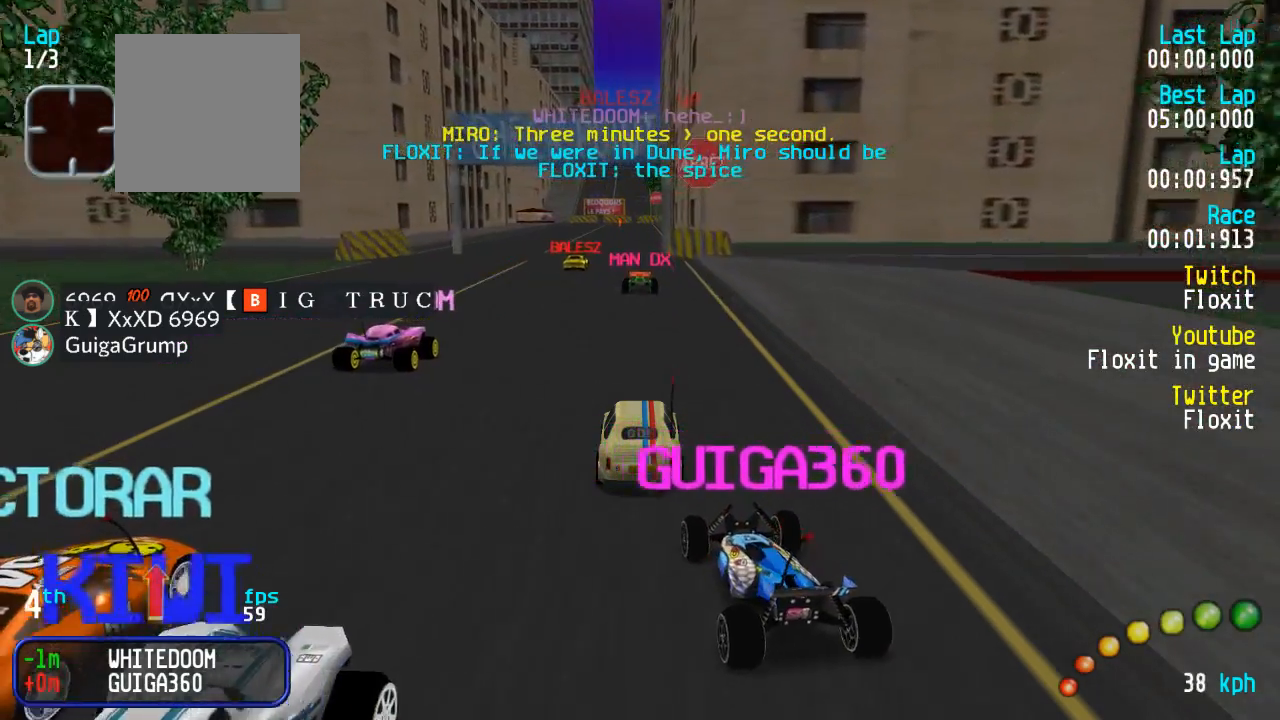
{"buttons": ["A"], "left_stick": "center", "right_stick": "center", "events": [[167, "DPAD_LEFT", "down"], [167, "DPAD_UP", "down"], [234, "DPAD_UP", "up"], [250, "DPAD_LEFT", "up"]]}
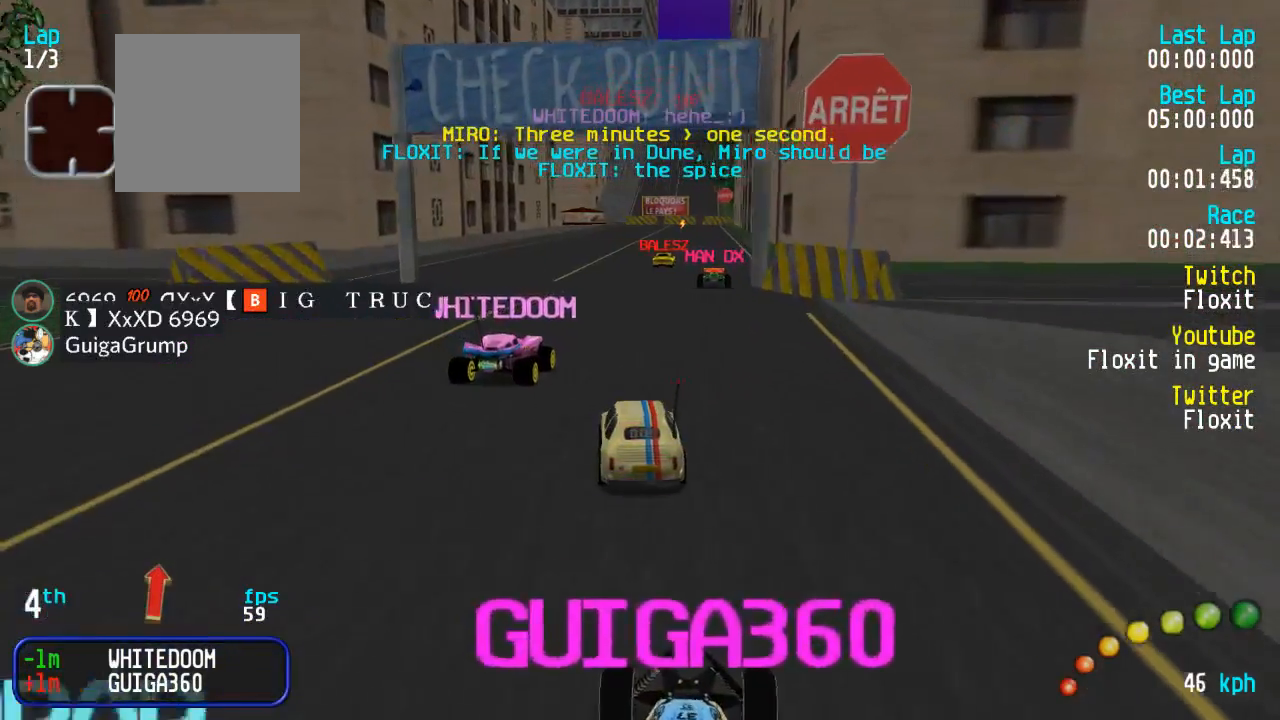
{"buttons": ["A"], "left_stick": "center", "right_stick": "center", "events": [[34, "DPAD_RIGHT", "down"], [67, "DPAD_RIGHT", "up"], [384, "DPAD_RIGHT", "down"], [417, "DPAD_RIGHT", "up"]]}
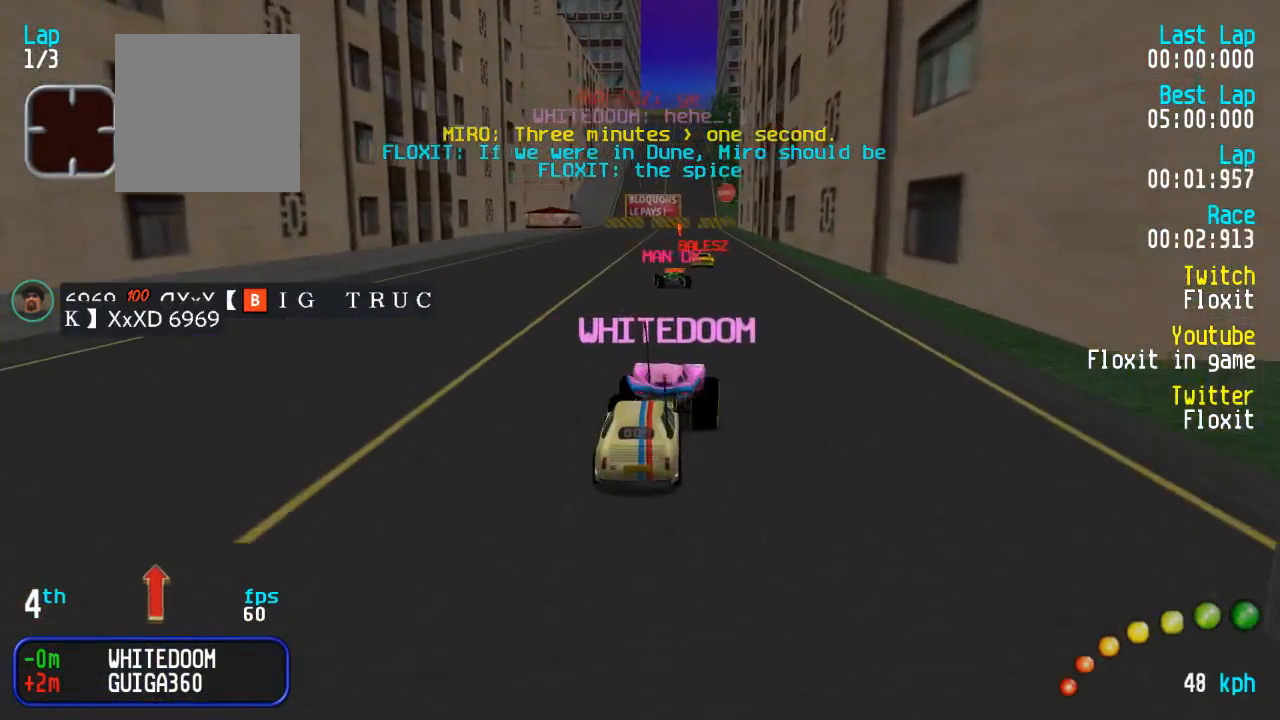
{"buttons": ["A"], "left_stick": "center", "right_stick": "center", "events": []}
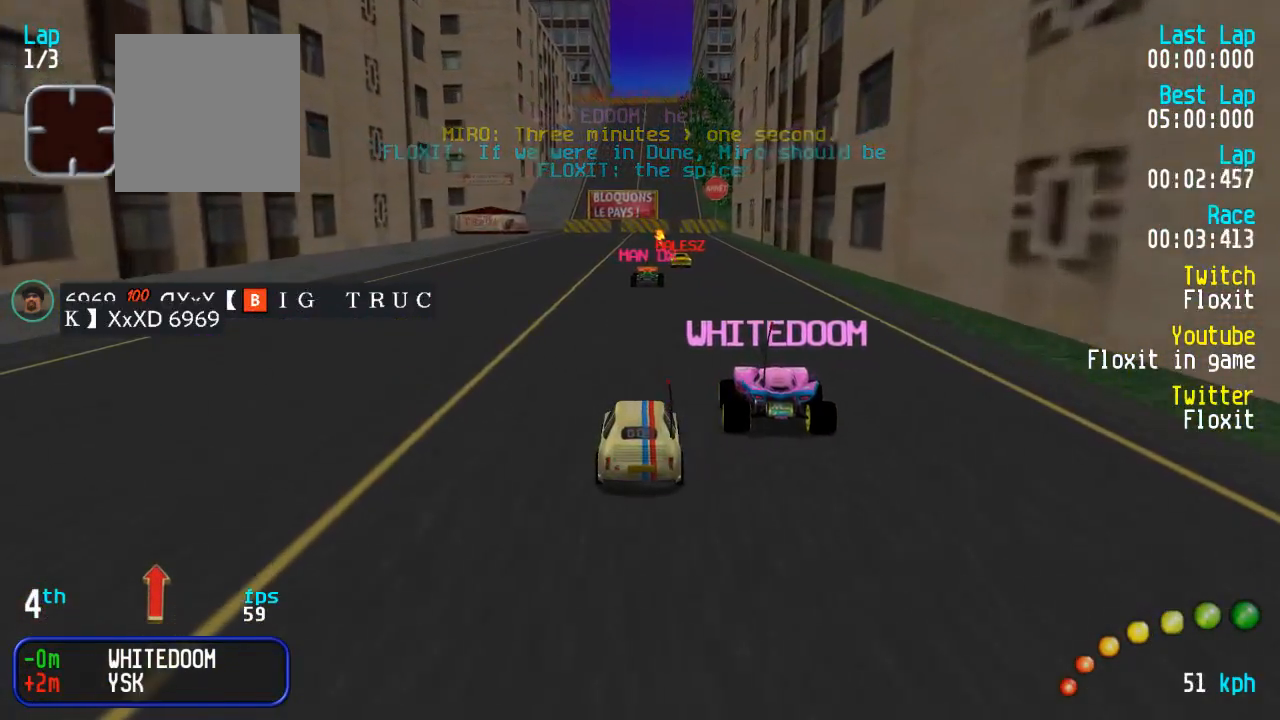
{"buttons": ["A"], "left_stick": "center", "right_stick": "center", "events": []}
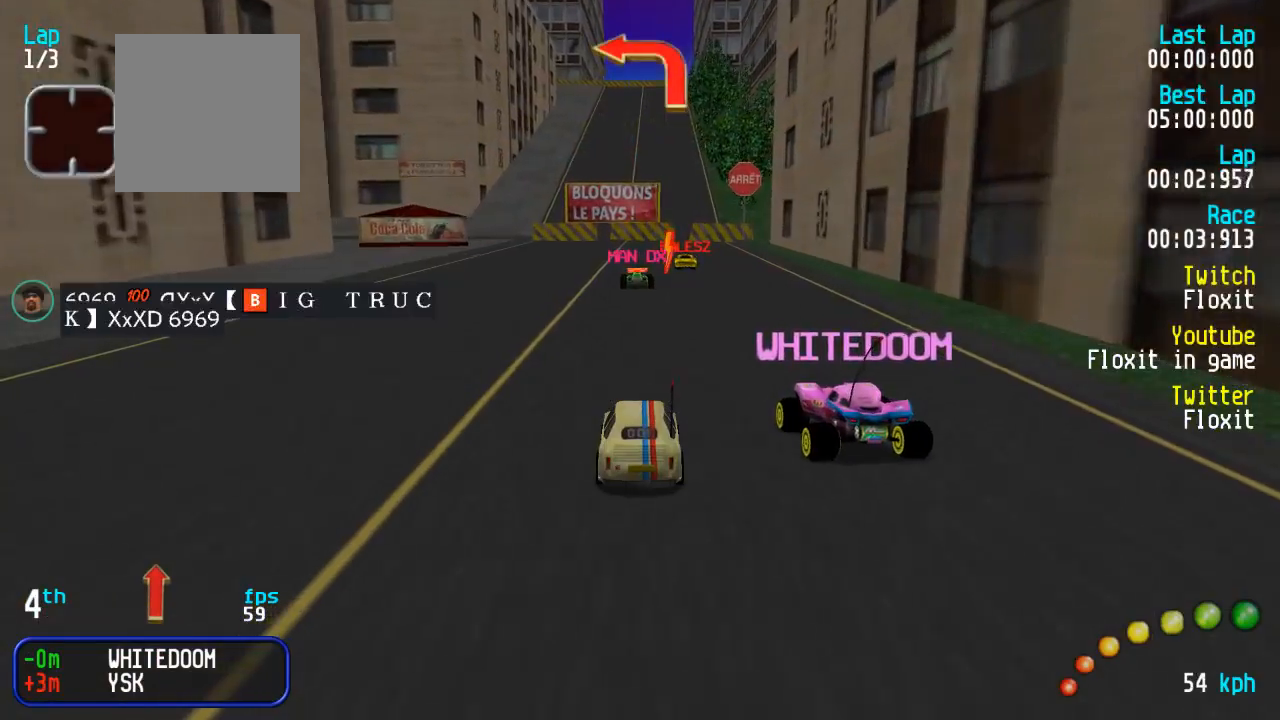
{"buttons": ["X"], "left_stick": "center", "right_stick": "center", "events": [[450, "X", "down"], [483, "A", "up"]]}
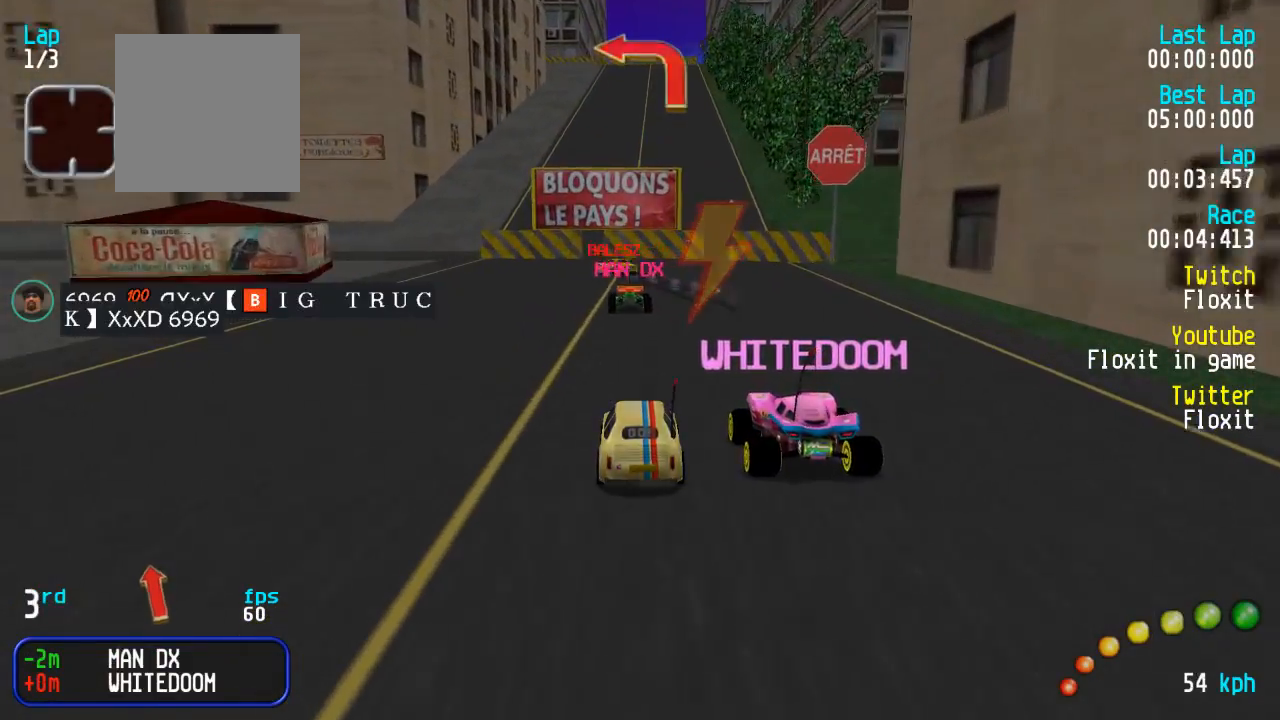
{"buttons": ["A", "DPAD_UP", "DPAD_LEFT"], "left_stick": "center", "right_stick": "center", "events": [[17, "X", "up"], [117, "DPAD_LEFT", "down"], [150, "DPAD_UP", "down"], [183, "A", "down"]]}
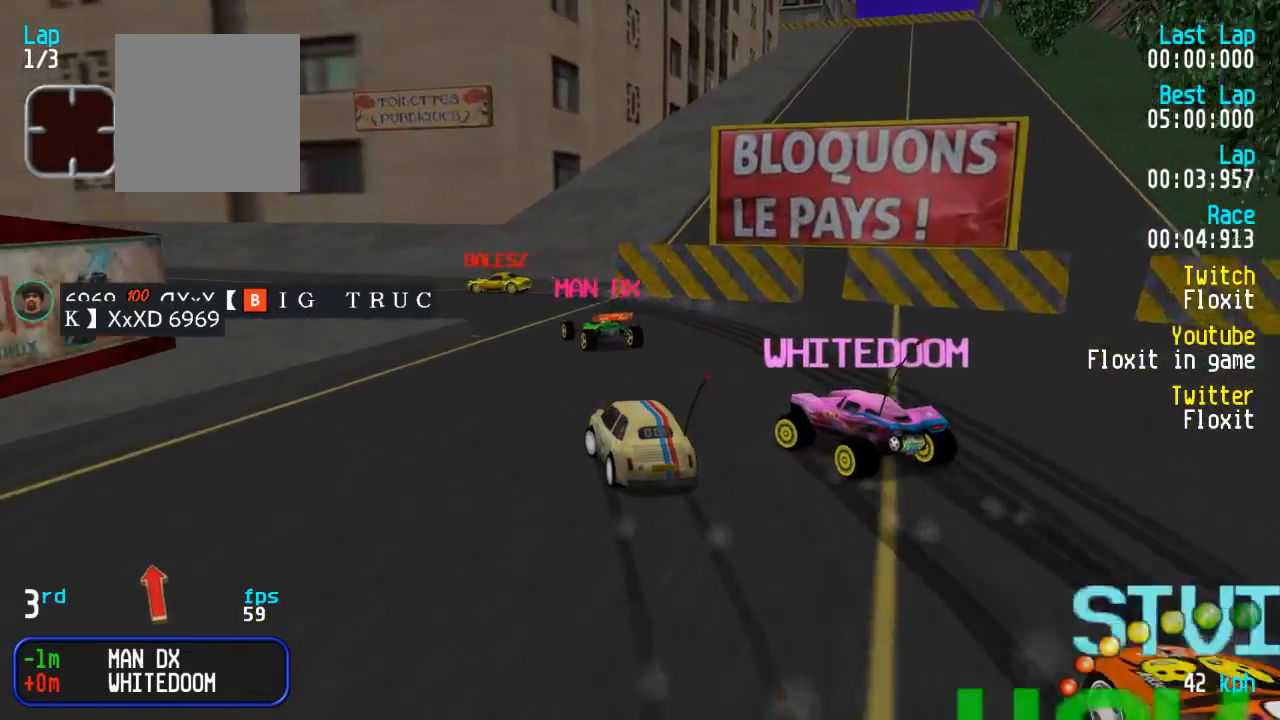
{"buttons": ["A", "DPAD_LEFT"], "left_stick": "center", "right_stick": "center", "events": [[283, "DPAD_UP", "up"], [300, "DPAD_LEFT", "up"], [383, "DPAD_LEFT", "down"], [400, "DPAD_UP", "down"], [483, "DPAD_UP", "up"]]}
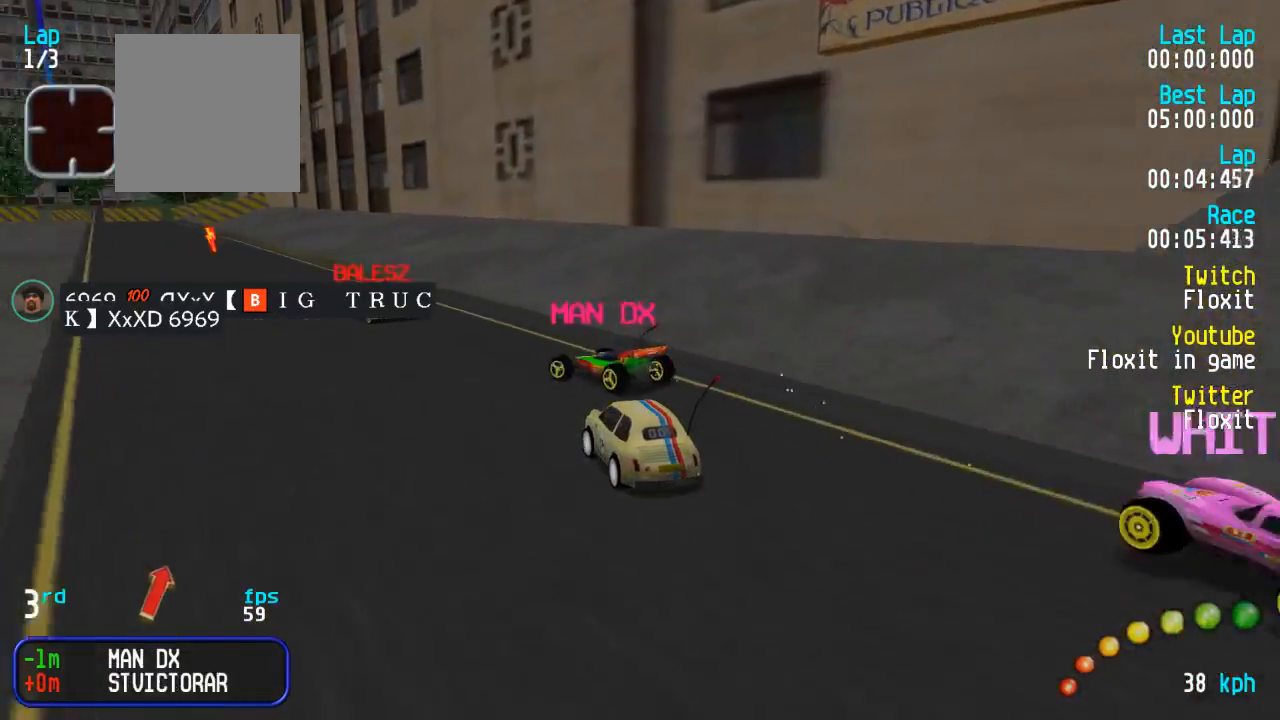
{"buttons": ["A"], "left_stick": "center", "right_stick": "center", "events": [[17, "DPAD_LEFT", "up"], [83, "DPAD_LEFT", "down"], [83, "DPAD_UP", "down"], [150, "DPAD_UP", "up"], [167, "DPAD_LEFT", "up"], [367, "DPAD_LEFT", "down"], [383, "DPAD_UP", "down"], [450, "DPAD_LEFT", "up"], [450, "DPAD_UP", "up"]]}
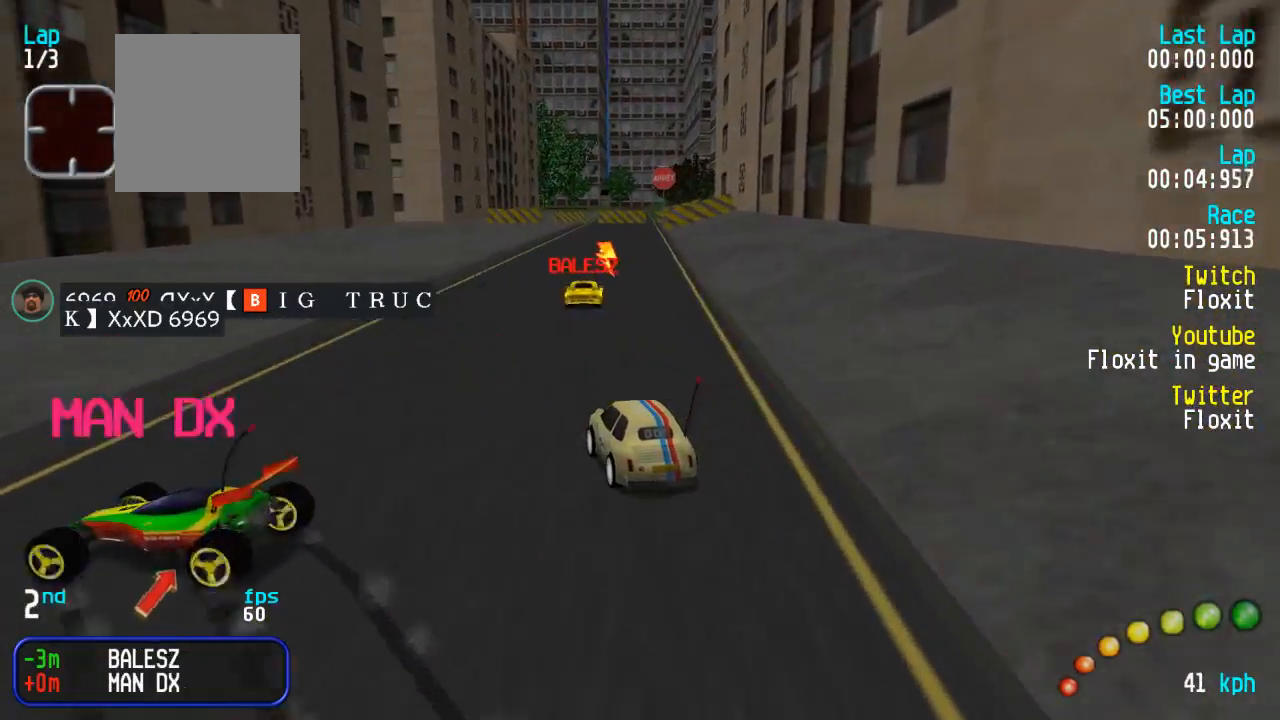
{"buttons": ["A"], "left_stick": "center", "right_stick": "center", "events": [[167, "DPAD_RIGHT", "down"], [200, "DPAD_DOWN", "down"], [300, "DPAD_RIGHT", "up"], [317, "DPAD_DOWN", "up"], [400, "DPAD_DOWN", "down"], [400, "DPAD_RIGHT", "down"], [433, "DPAD_DOWN", "up"], [433, "DPAD_UP", "down"], [450, "DPAD_RIGHT", "up"], [450, "DPAD_UP", "up"]]}
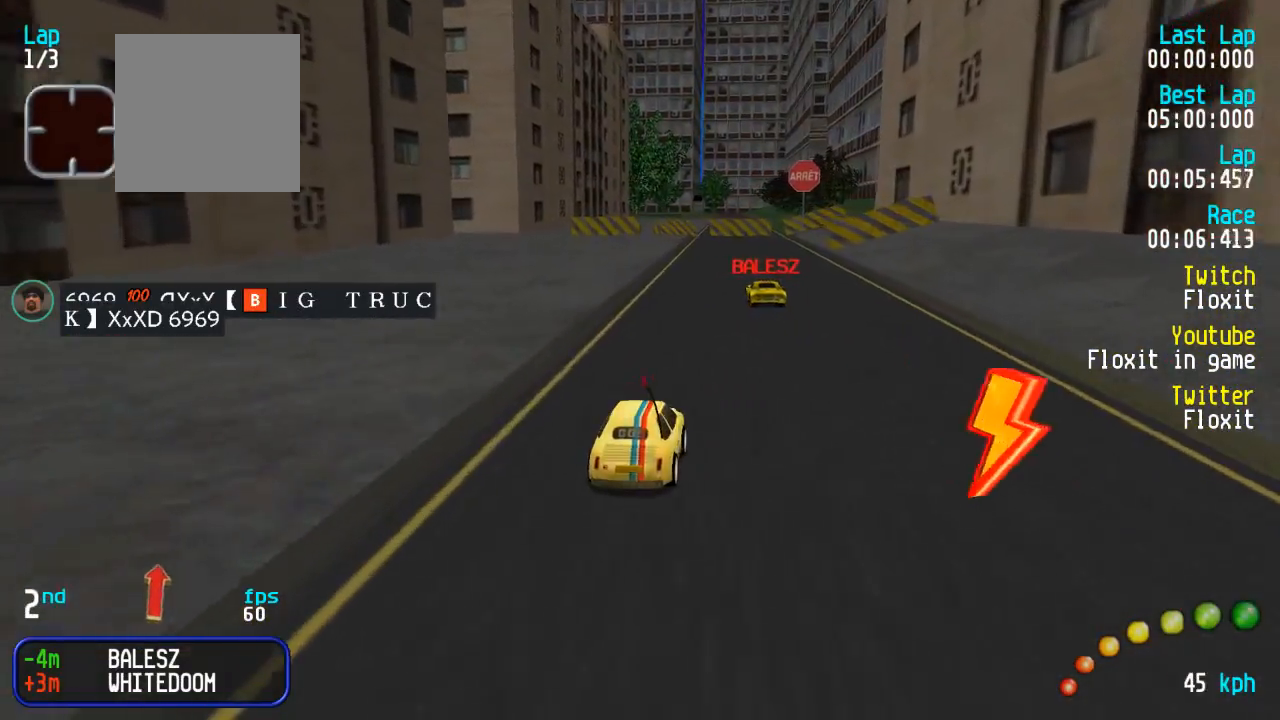
{"buttons": ["A"], "left_stick": "center", "right_stick": "center", "events": [[133, "L3", "down"], [133, "left_stick", "down-right"], [217, "L3", "up"], [217, "left_stick", "center"]]}
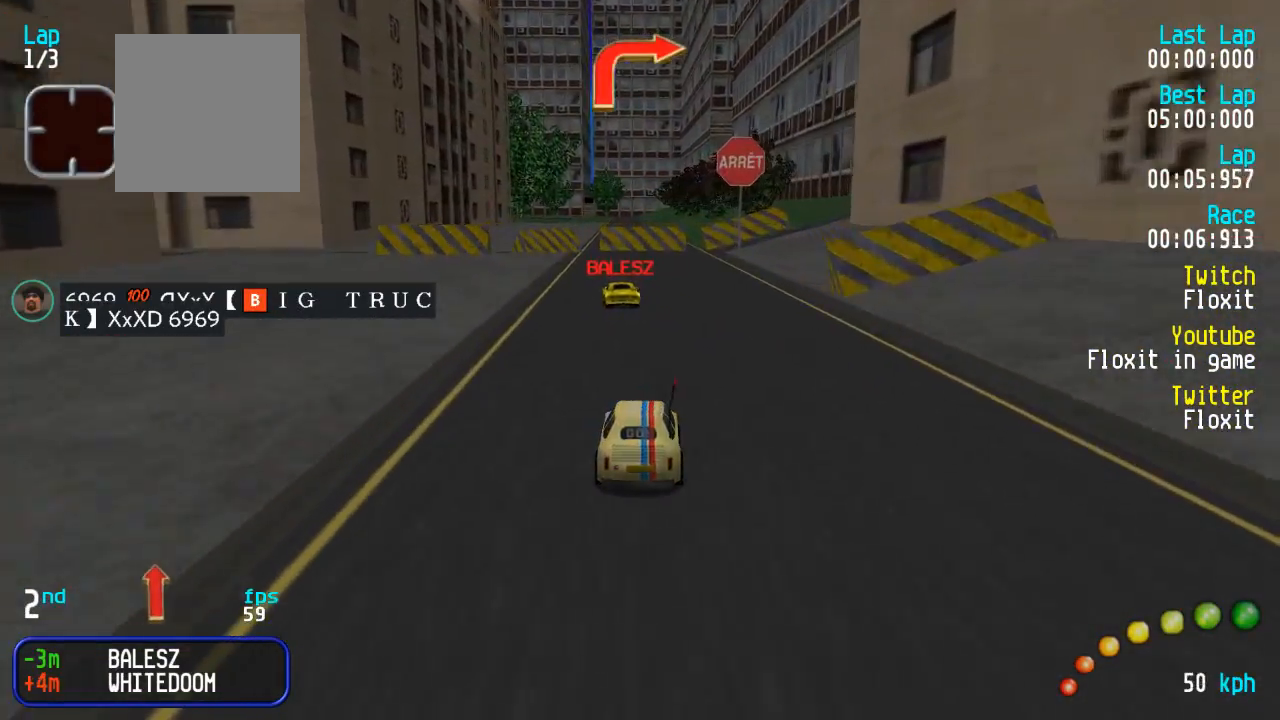
{"buttons": ["DPAD_DOWN", "DPAD_RIGHT"], "left_stick": "center", "right_stick": "center", "events": [[233, "X", "down"], [250, "A", "up"], [317, "X", "up"], [500, "DPAD_DOWN", "down"], [500, "DPAD_RIGHT", "down"]]}
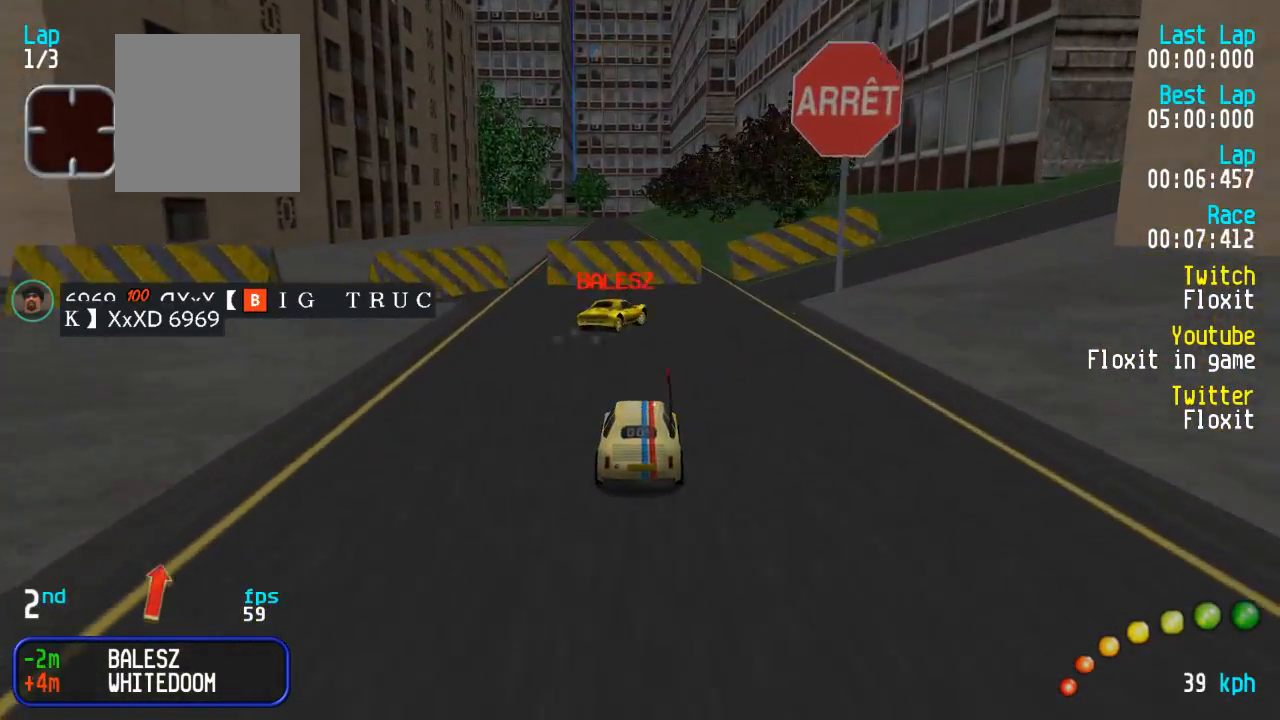
{"buttons": ["A"], "left_stick": "center", "right_stick": "center", "events": [[50, "A", "down"], [50, "DPAD_UP", "down"], [167, "A", "up"], [233, "A", "down"], [433, "DPAD_DOWN", "up"], [450, "DPAD_UP", "up"], [467, "DPAD_RIGHT", "up"]]}